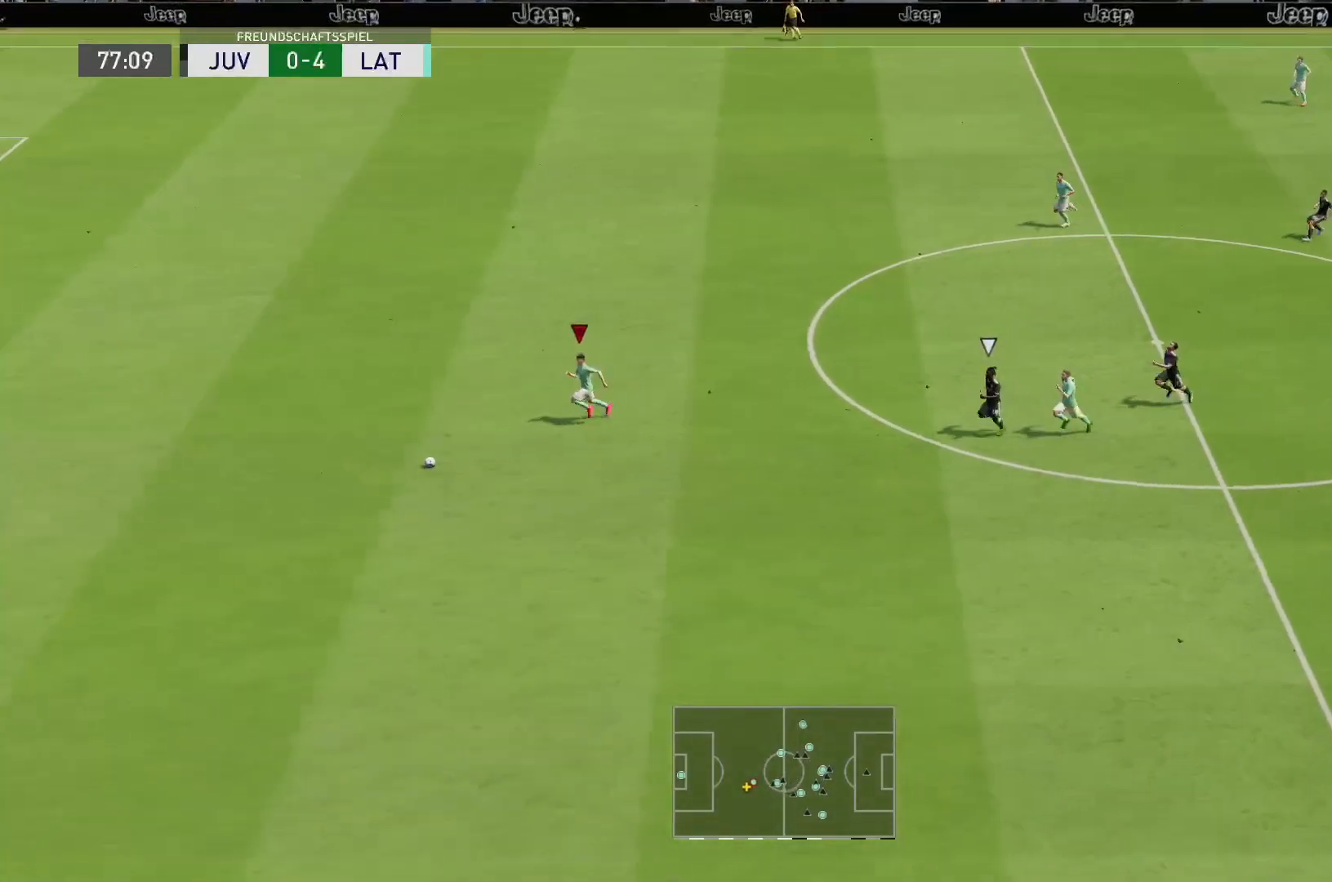
Gameplay with a controller (PlayStation layout); each line is a JSON object with the inputs held at the frame after it (dt_ms = milliseconds from this image to that frame). "events" lists button and stick changes between this image and that frame as [ms after this image, input, new state], when the widget could be followed in between. Not read: L3 R3.
{"dt_ms": 500, "buttons": [], "left_stick": "up", "right_stick": "center", "events": [[117, "left_stick", "left"], [233, "R2", "up"], [283, "left_stick", "up-left"], [450, "left_stick", "up"]]}
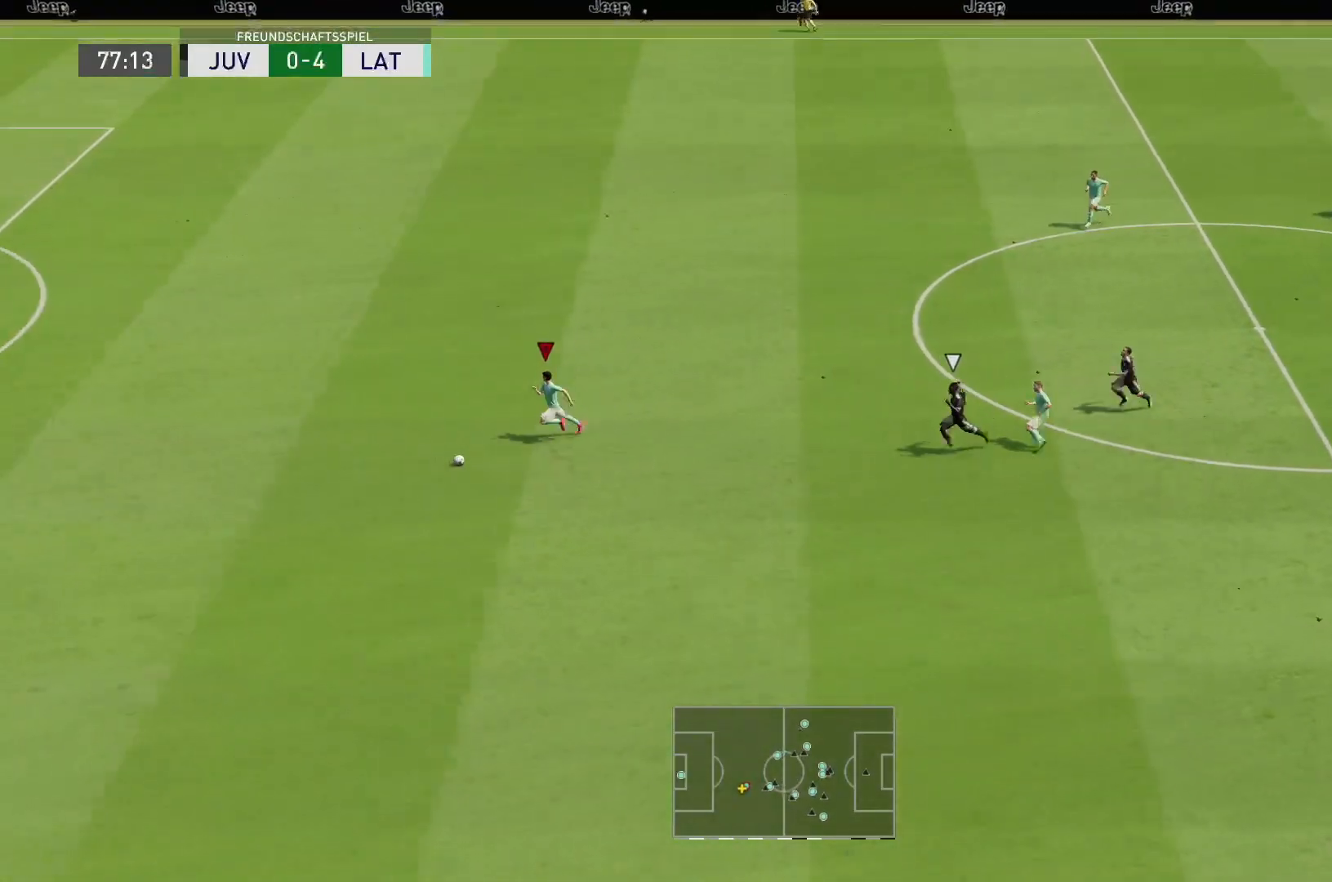
{"dt_ms": 500, "buttons": [], "left_stick": "up-right", "right_stick": "center", "events": [[50, "left_stick", "up-right"]]}
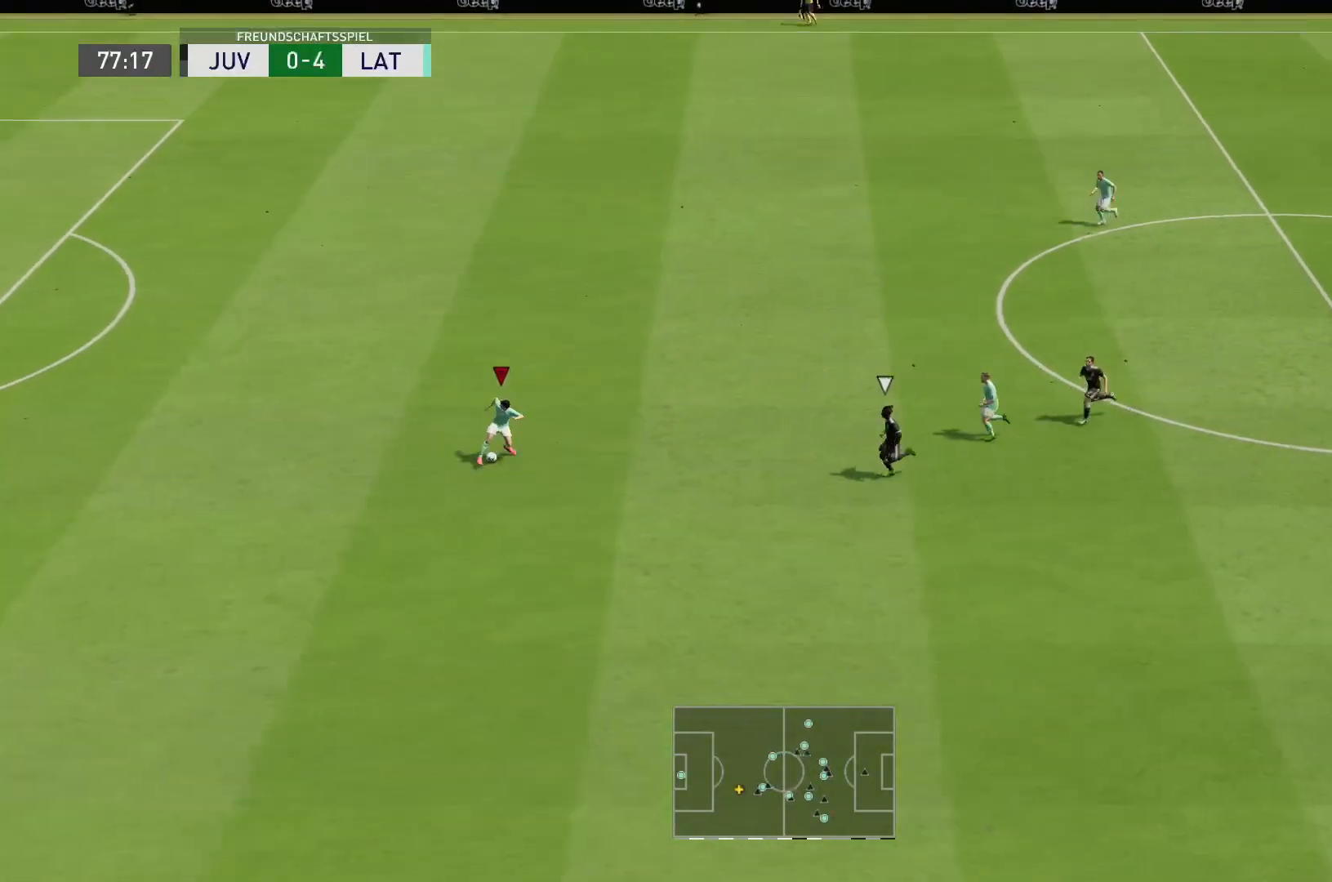
{"dt_ms": 500, "buttons": [], "left_stick": "up-right", "right_stick": "center", "events": [[217, "CROSS", "down"], [350, "CROSS", "up"]]}
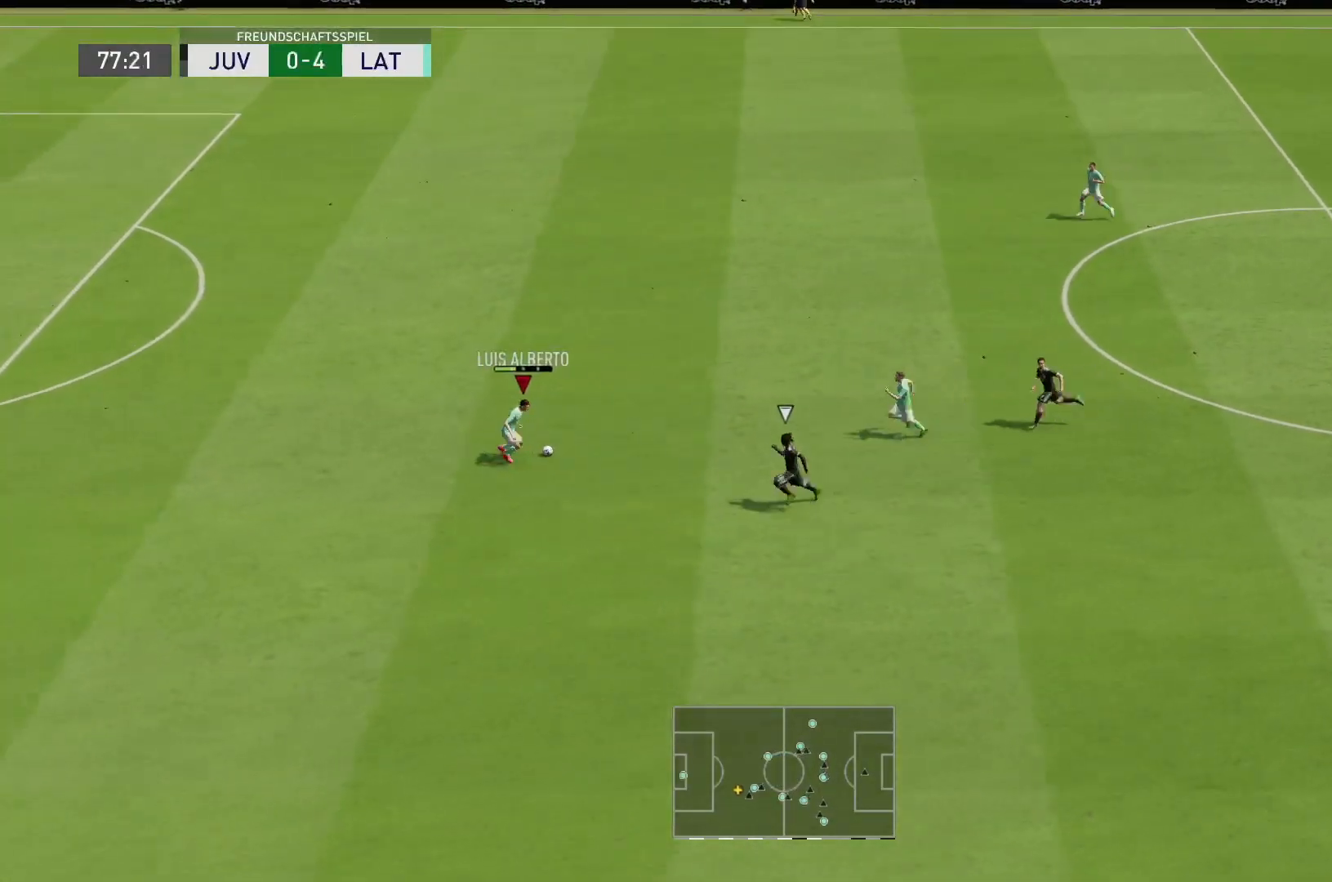
{"dt_ms": 500, "buttons": [], "left_stick": "up-right", "right_stick": "center", "events": []}
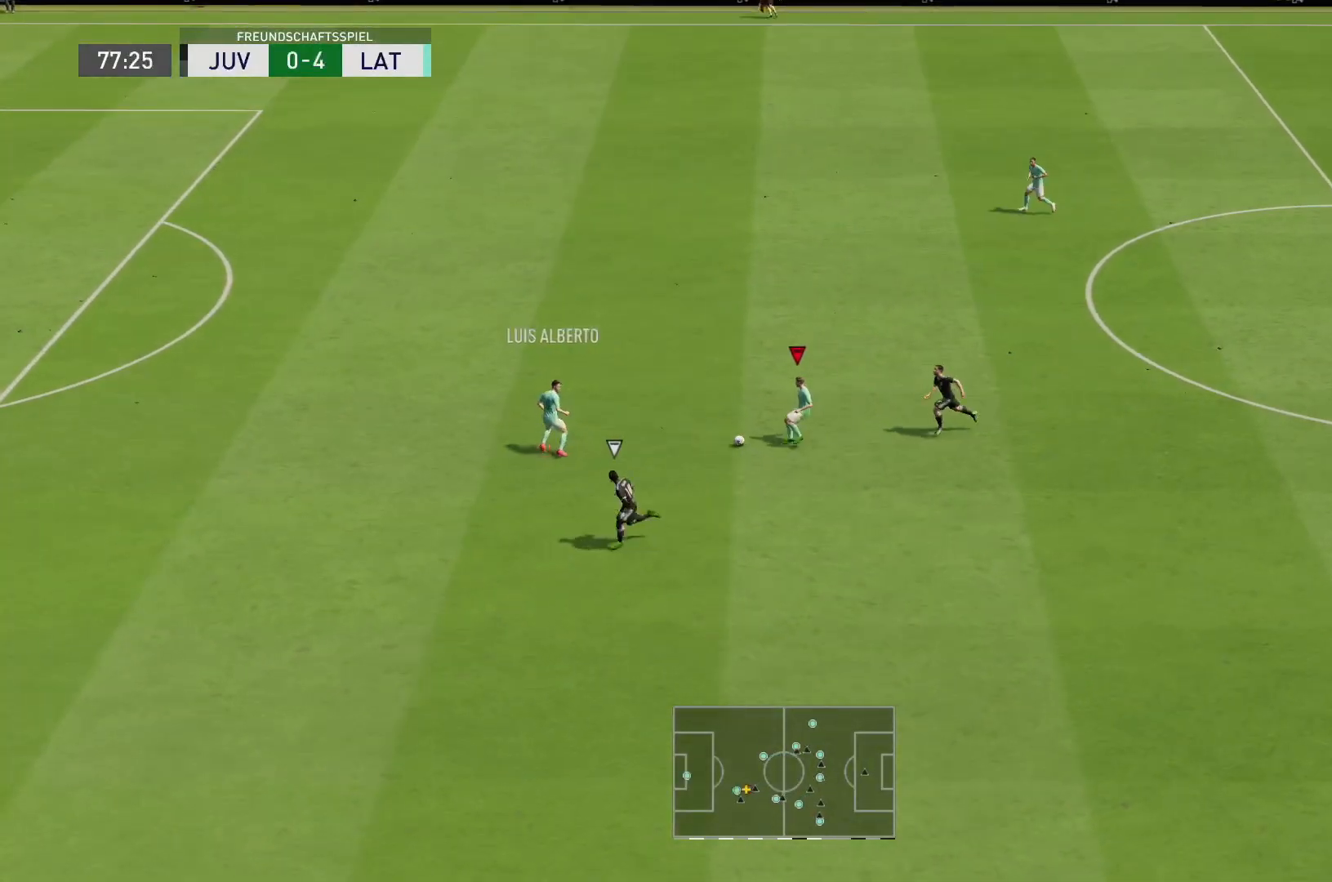
{"dt_ms": 500, "buttons": [], "left_stick": "up-right", "right_stick": "center", "events": [[100, "CROSS", "down"], [233, "CROSS", "up"]]}
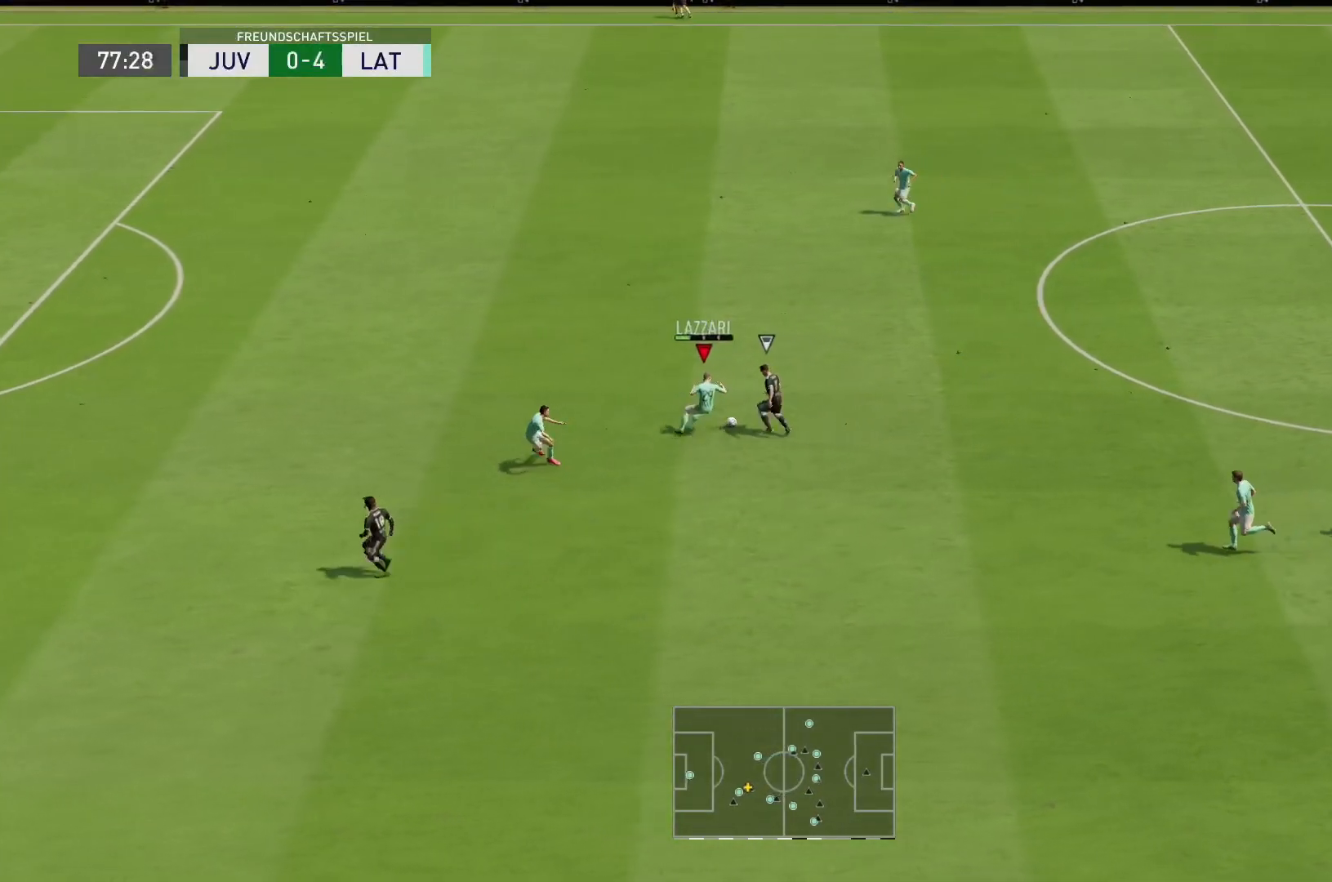
{"dt_ms": 500, "buttons": [], "left_stick": "up-right", "right_stick": "center", "events": []}
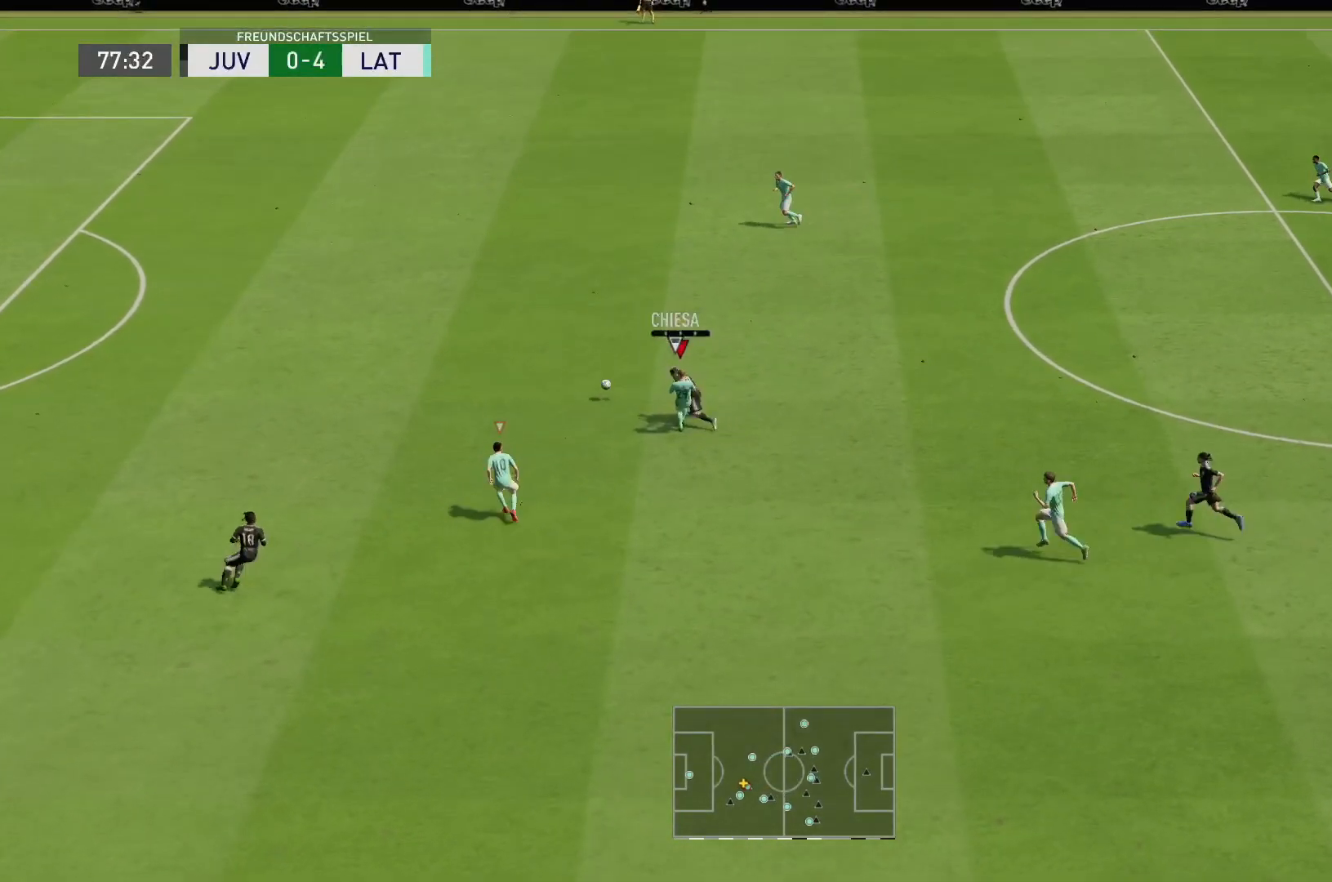
{"dt_ms": 500, "buttons": ["R2"], "left_stick": "up-left", "right_stick": "center", "events": [[100, "R2", "down"], [167, "left_stick", "up"], [383, "left_stick", "up-left"]]}
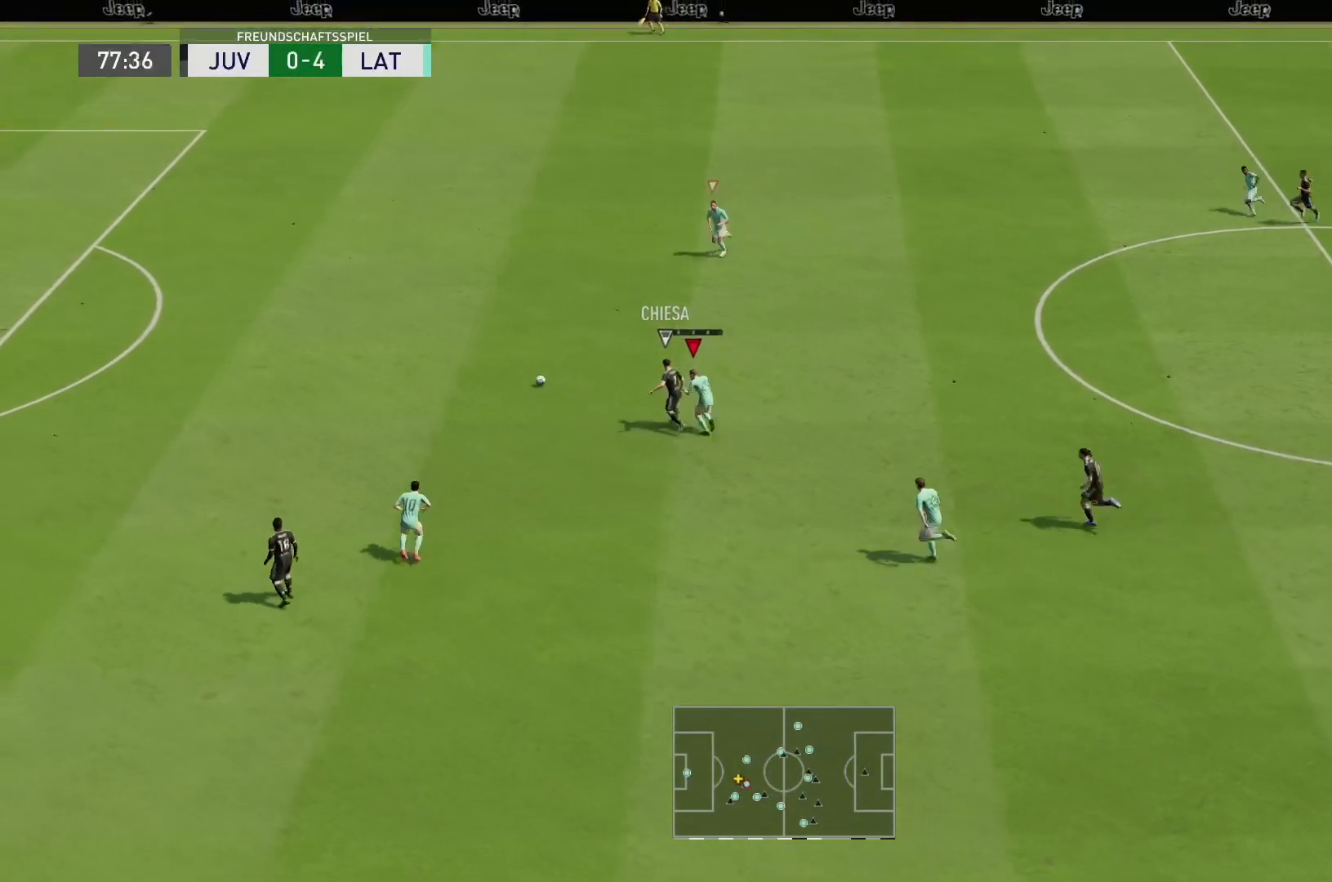
{"dt_ms": 500, "buttons": ["R2"], "left_stick": "down-left", "right_stick": "center", "events": [[367, "L1", "down"], [467, "left_stick", "down-left"], [500, "L1", "up"]]}
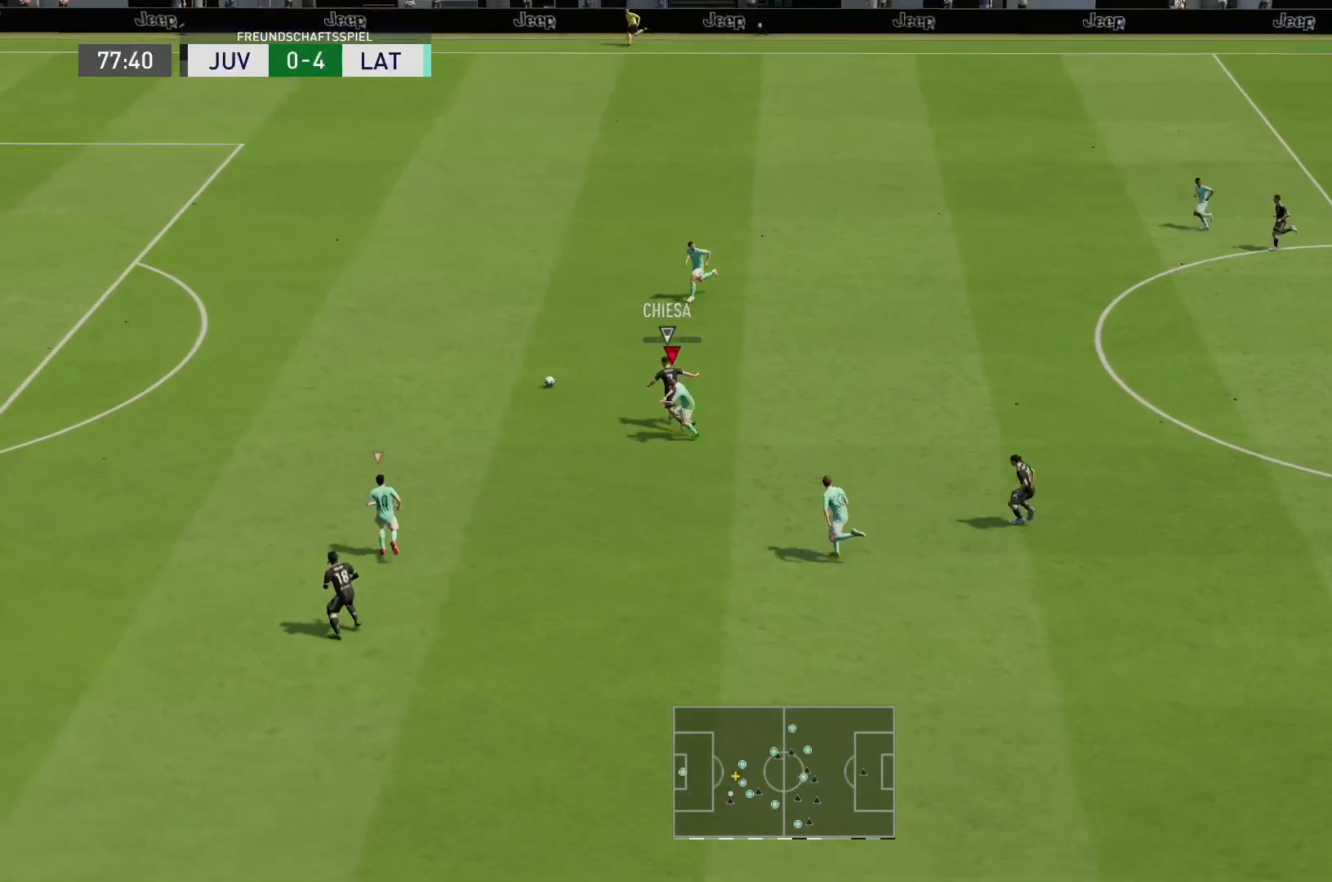
{"dt_ms": 1000, "buttons": ["R2"], "left_stick": "up-left", "right_stick": "center"}
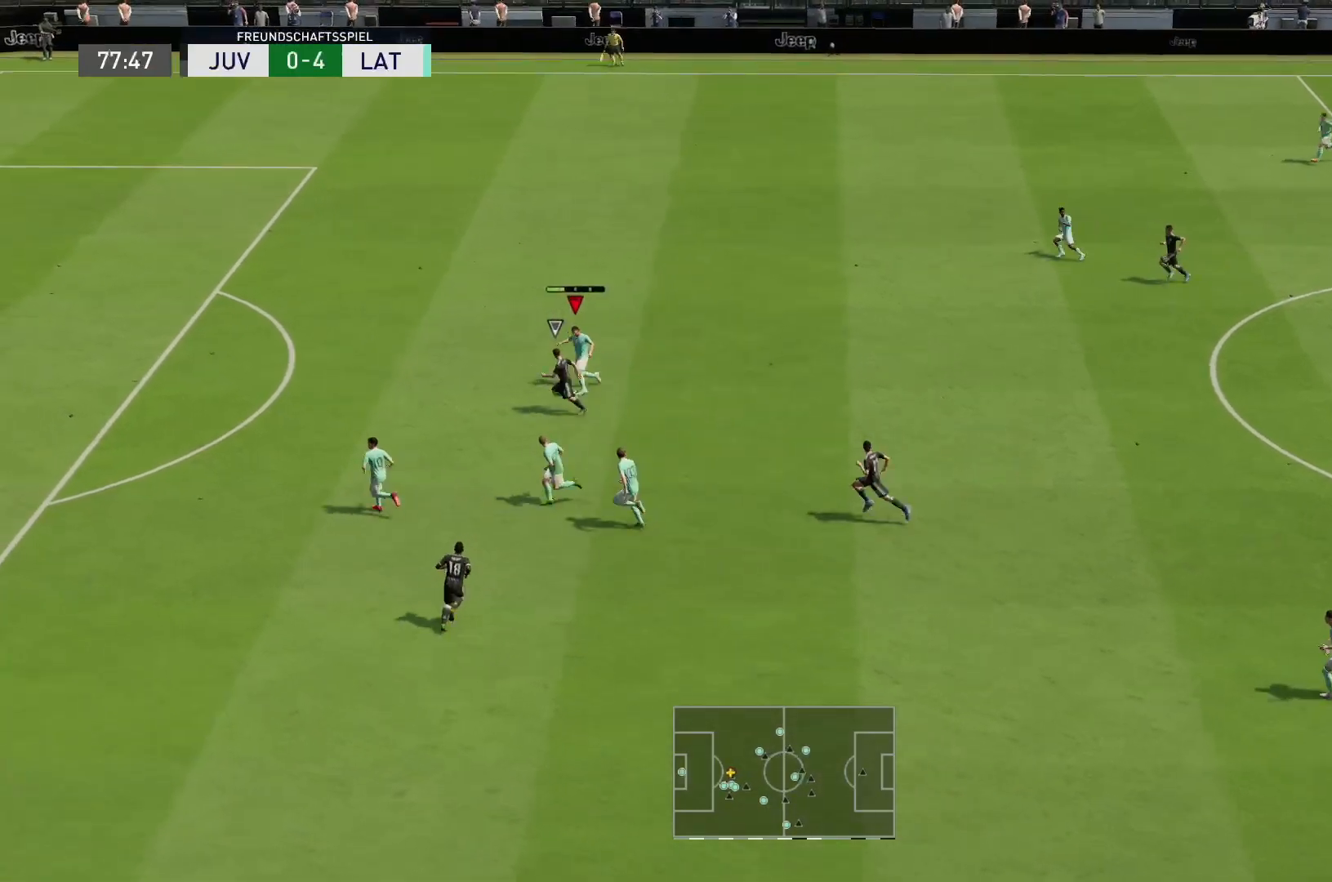
{"dt_ms": 500, "buttons": ["R2"], "left_stick": "up-left", "right_stick": "center", "events": []}
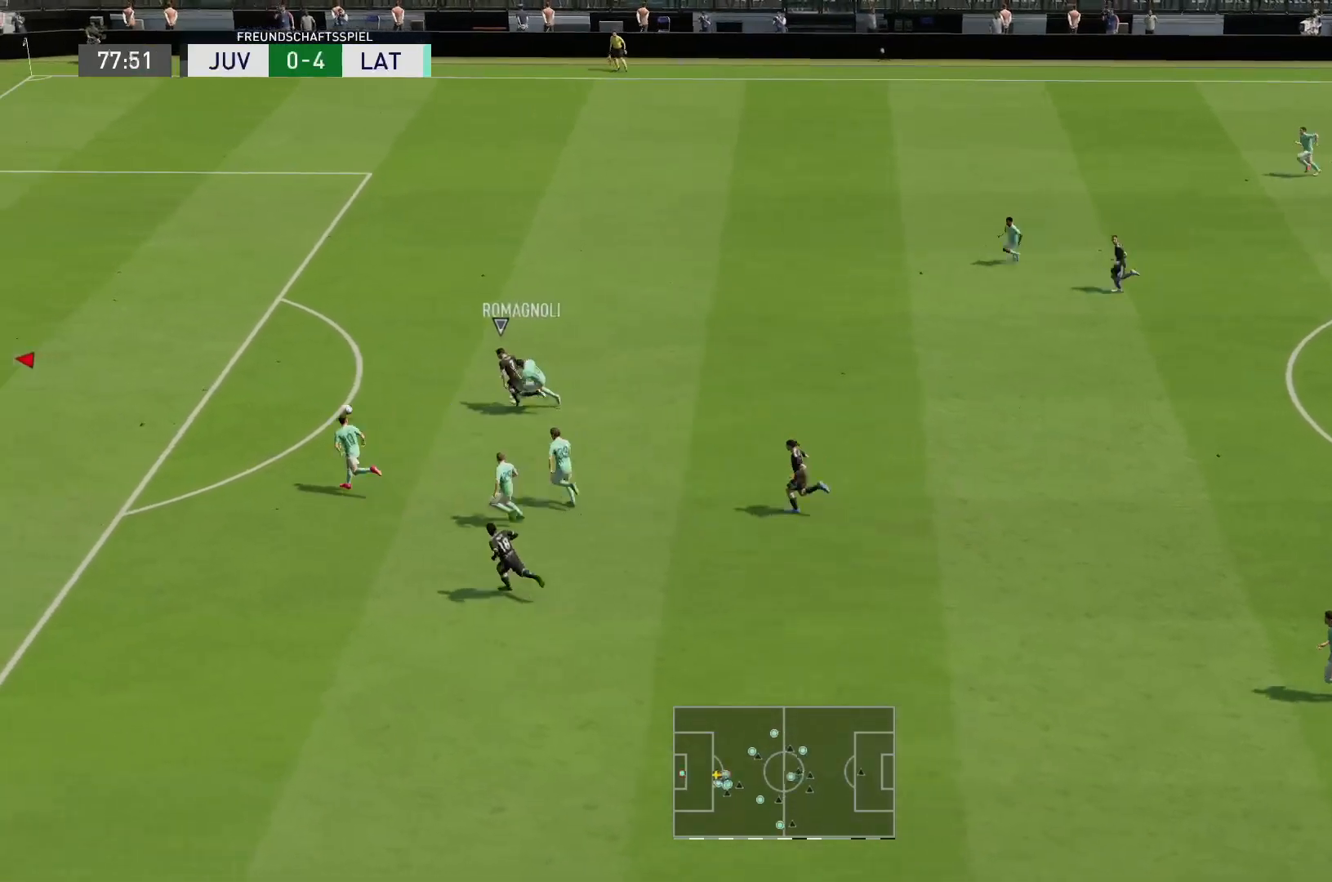
{"dt_ms": 500, "buttons": [], "left_stick": "up-right", "right_stick": "center", "events": [[417, "left_stick", "up-right"], [433, "R2", "up"]]}
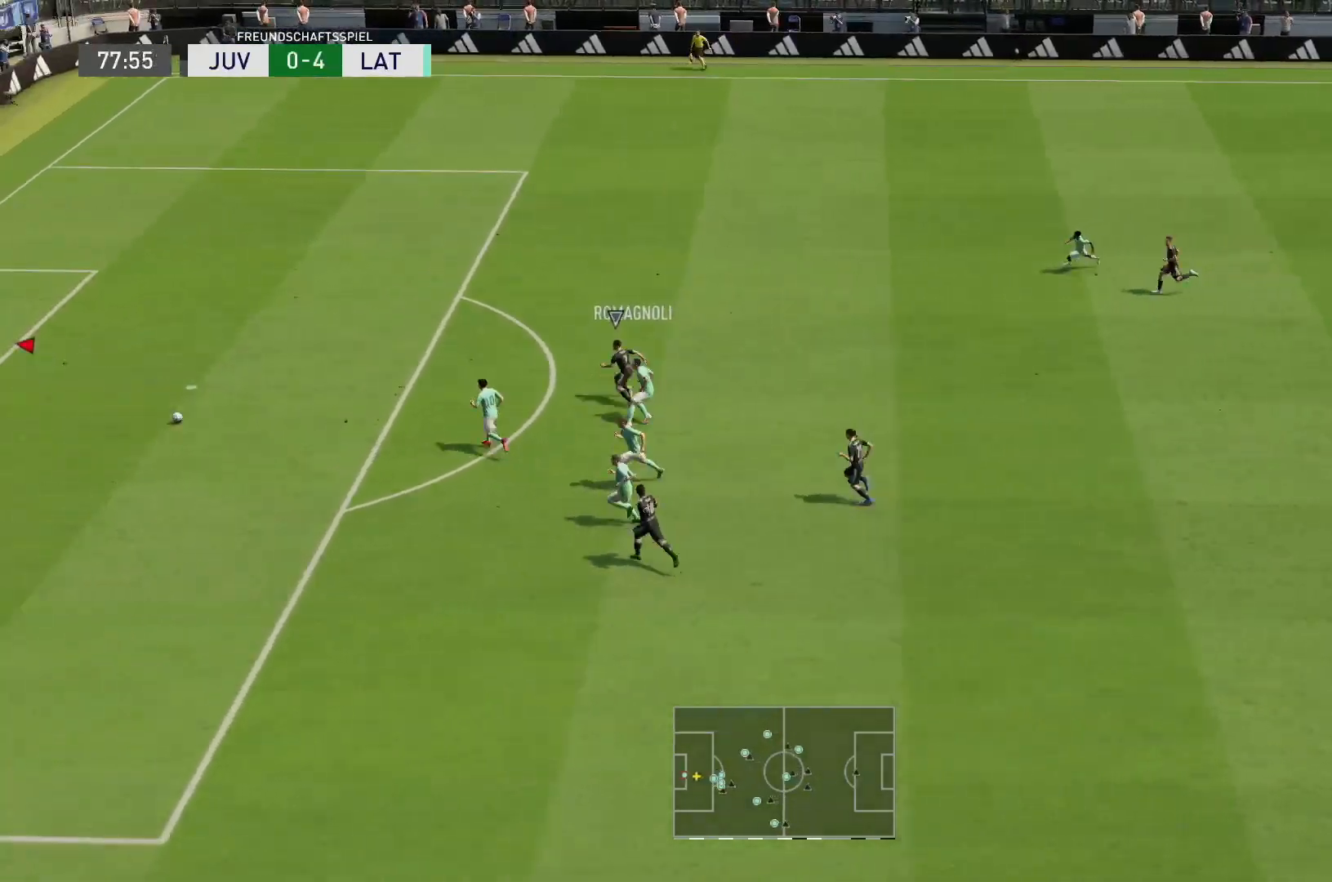
{"dt_ms": 500, "buttons": [], "left_stick": "center", "right_stick": "center", "events": [[67, "left_stick", "down-right"], [200, "left_stick", "down"], [333, "left_stick", "center"]]}
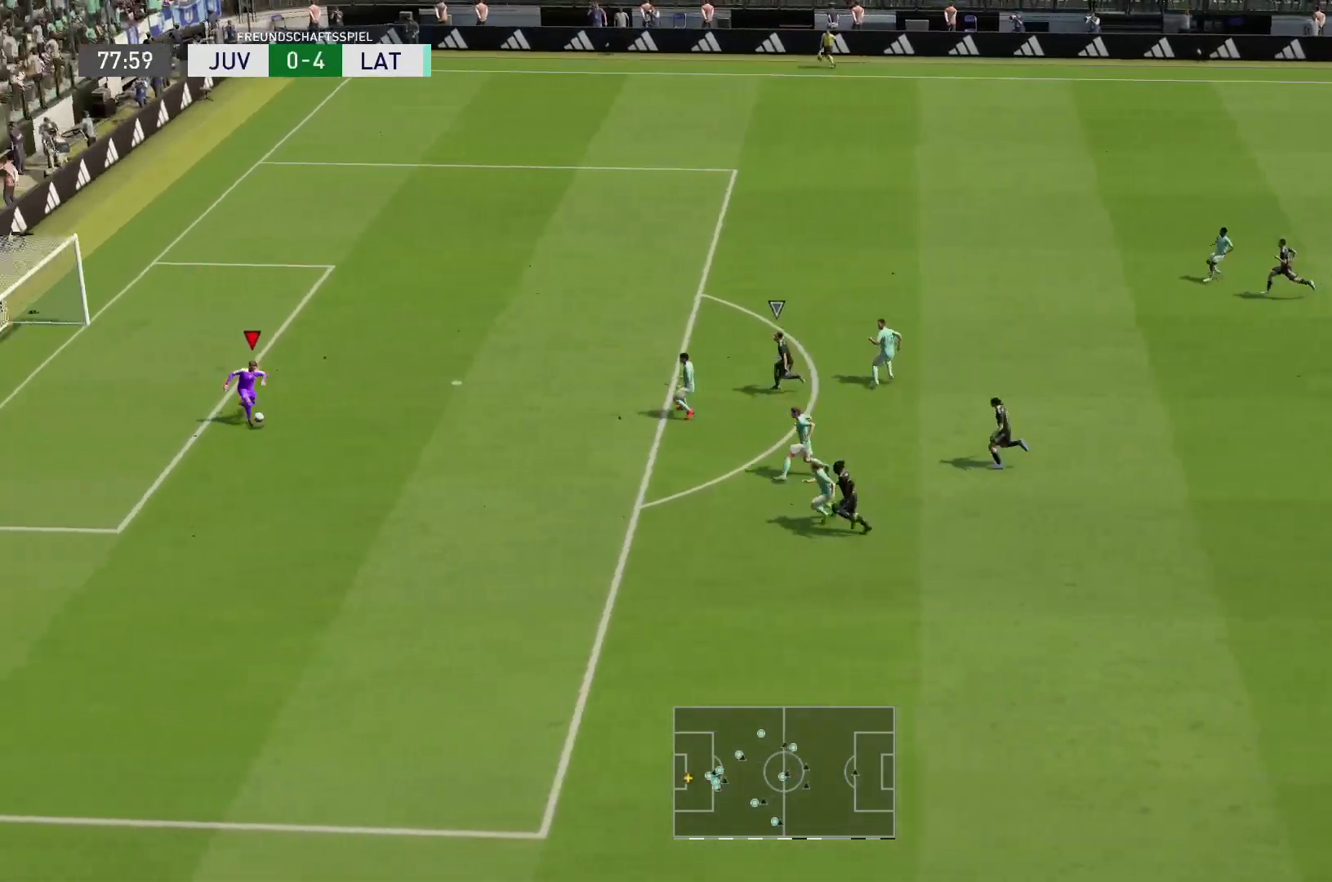
{"dt_ms": 500, "buttons": ["SQUARE"], "left_stick": "right", "right_stick": "center", "events": [[67, "left_stick", "down-right"], [100, "SQUARE", "down"], [400, "left_stick", "right"]]}
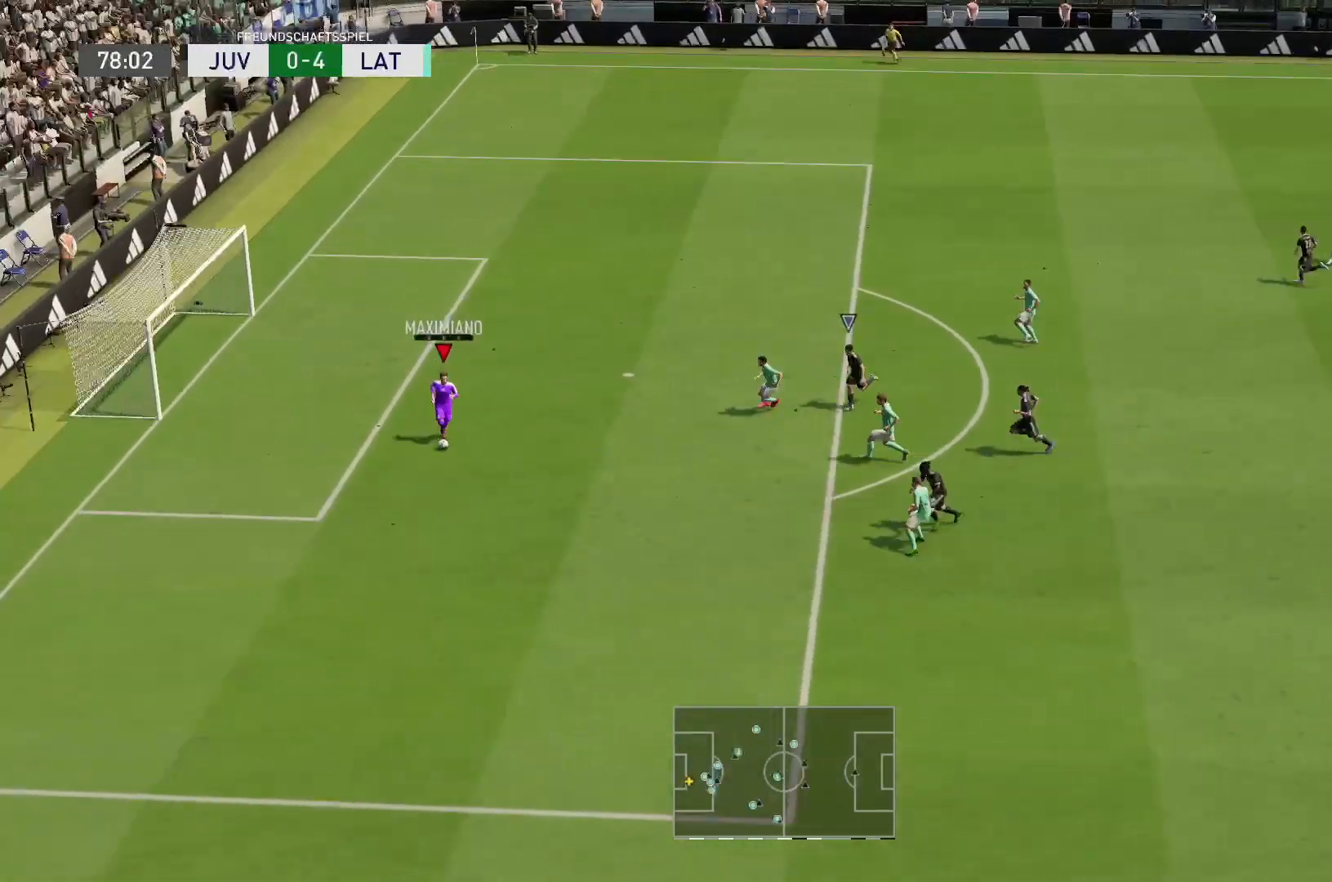
{"dt_ms": 500, "buttons": [], "left_stick": "right", "right_stick": "center", "events": [[267, "SQUARE", "up"]]}
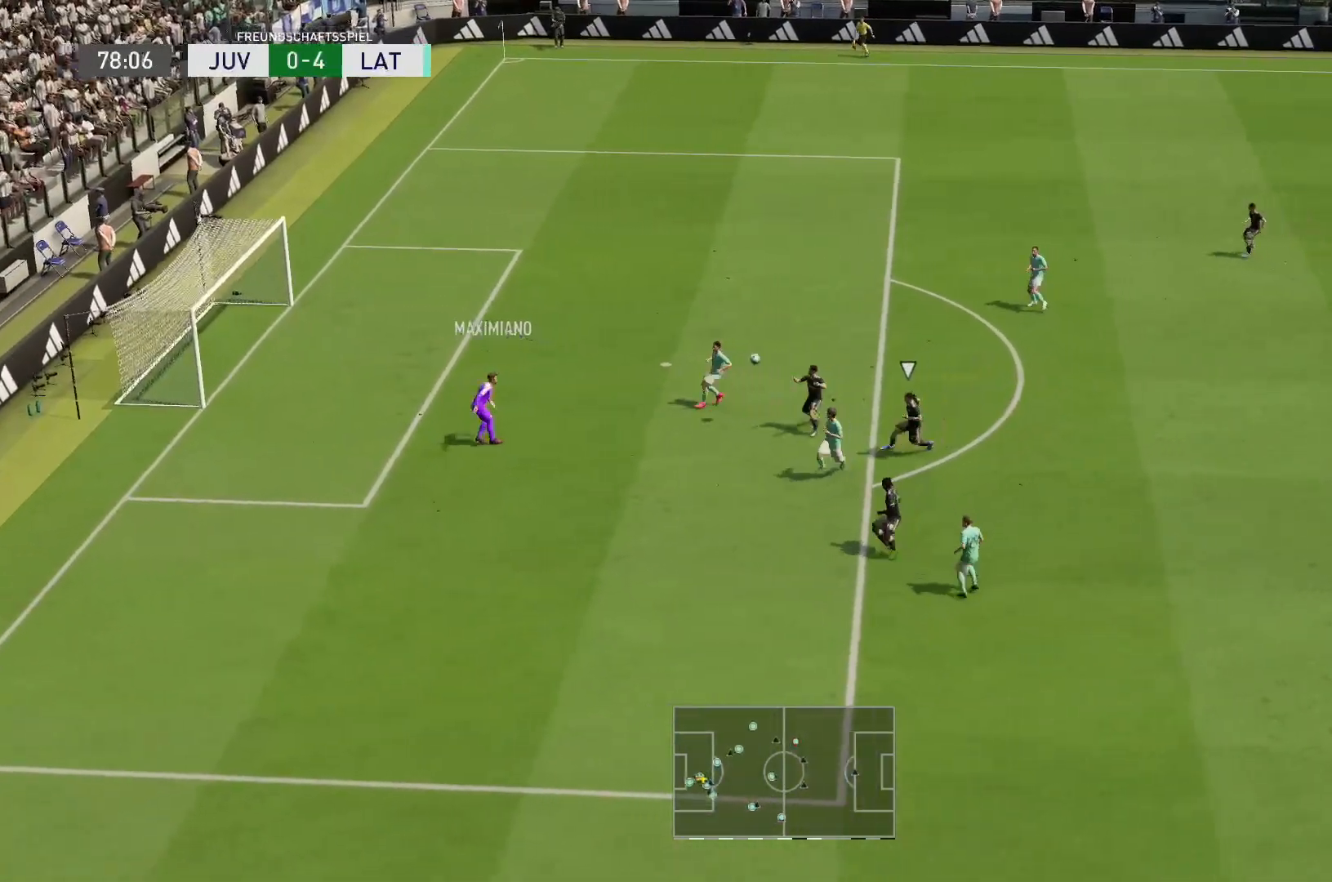
{"dt_ms": 500, "buttons": [], "left_stick": "right", "right_stick": "center", "events": [[183, "left_stick", "center"], [433, "left_stick", "up-right"], [483, "left_stick", "right"]]}
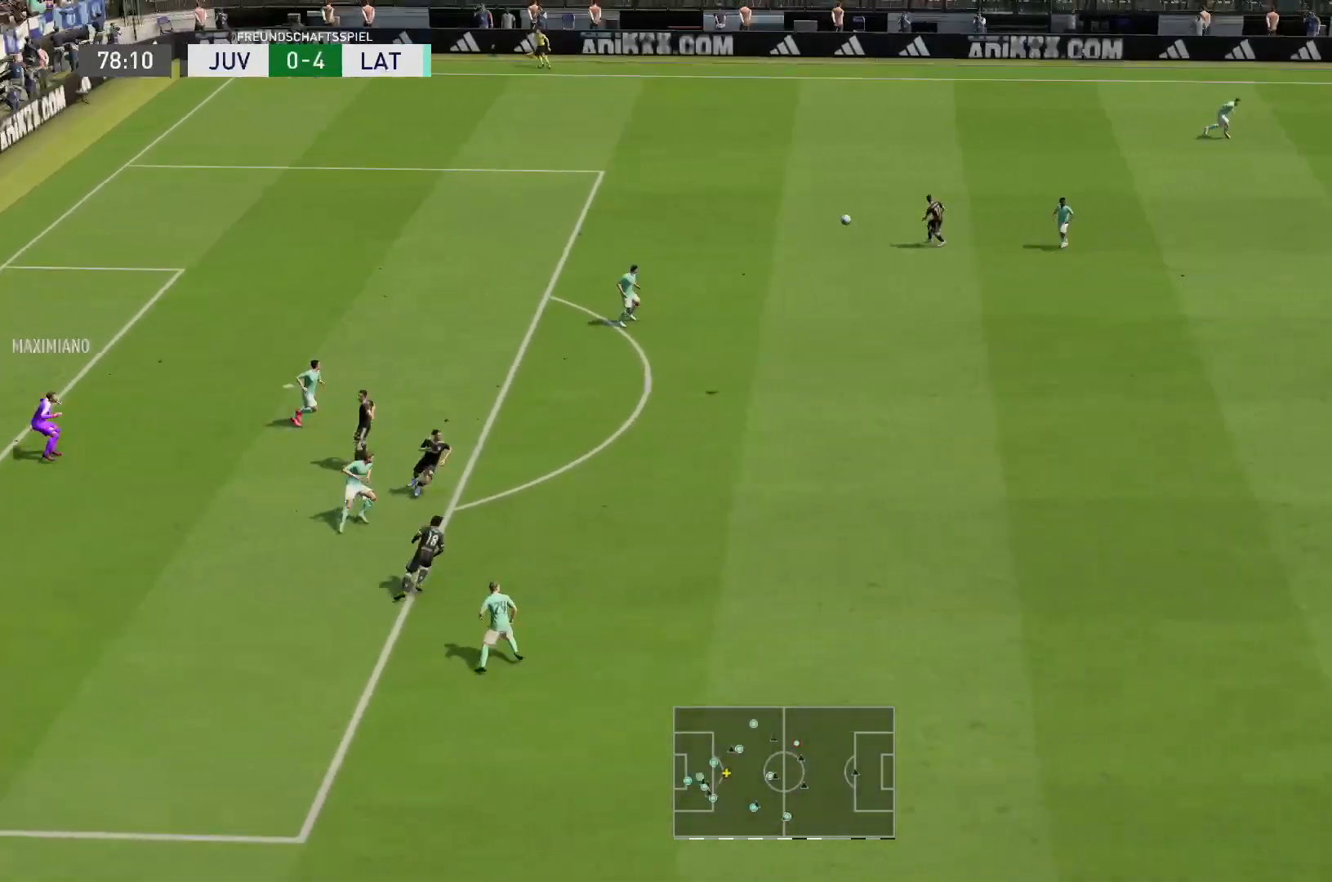
{"dt_ms": 500, "buttons": [], "left_stick": "down-left", "right_stick": "center", "events": [[283, "left_stick", "down-right"], [483, "left_stick", "down-left"]]}
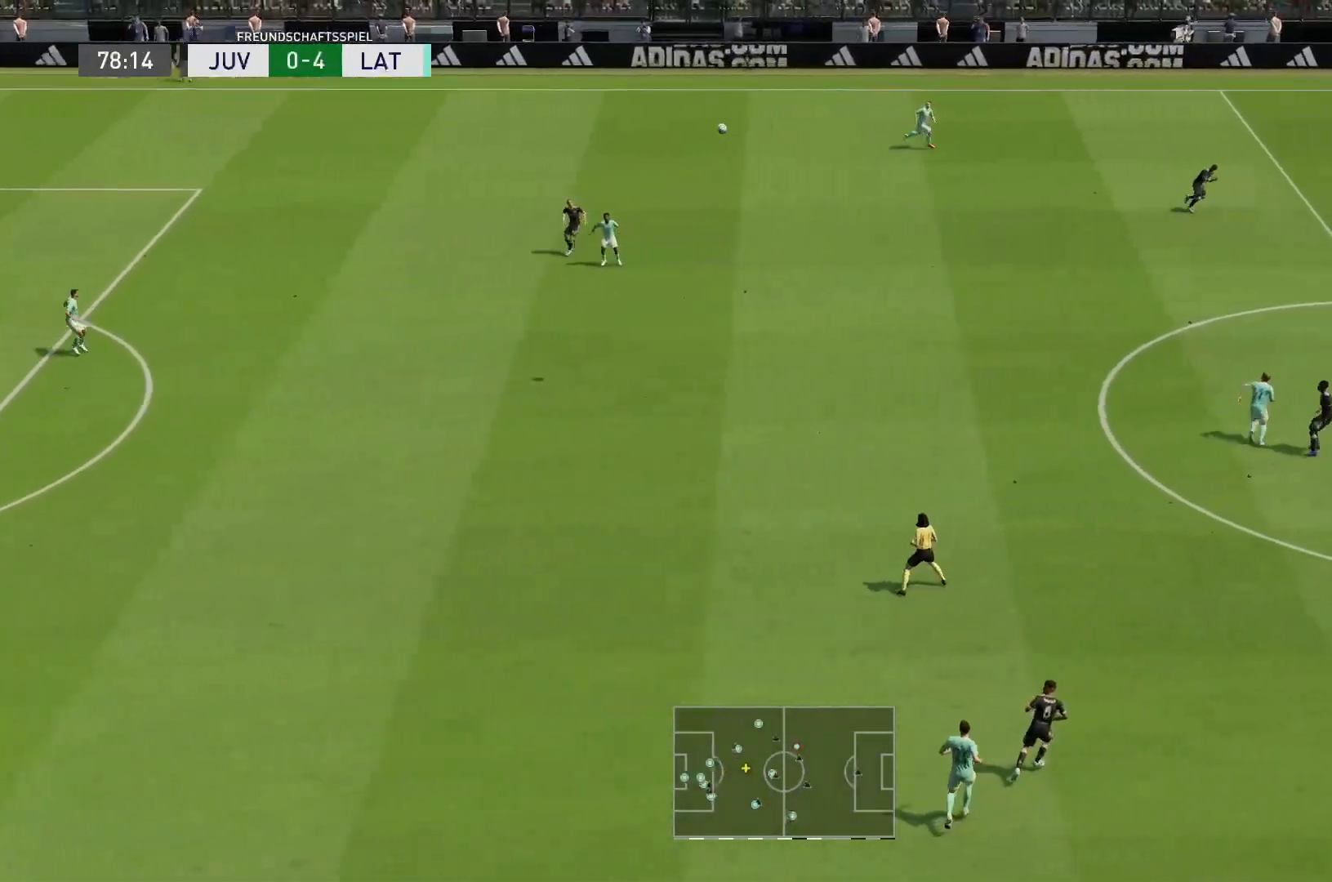
{"dt_ms": 500, "buttons": ["R2"], "left_stick": "left", "right_stick": "center", "events": [[117, "R2", "down"], [367, "left_stick", "left"]]}
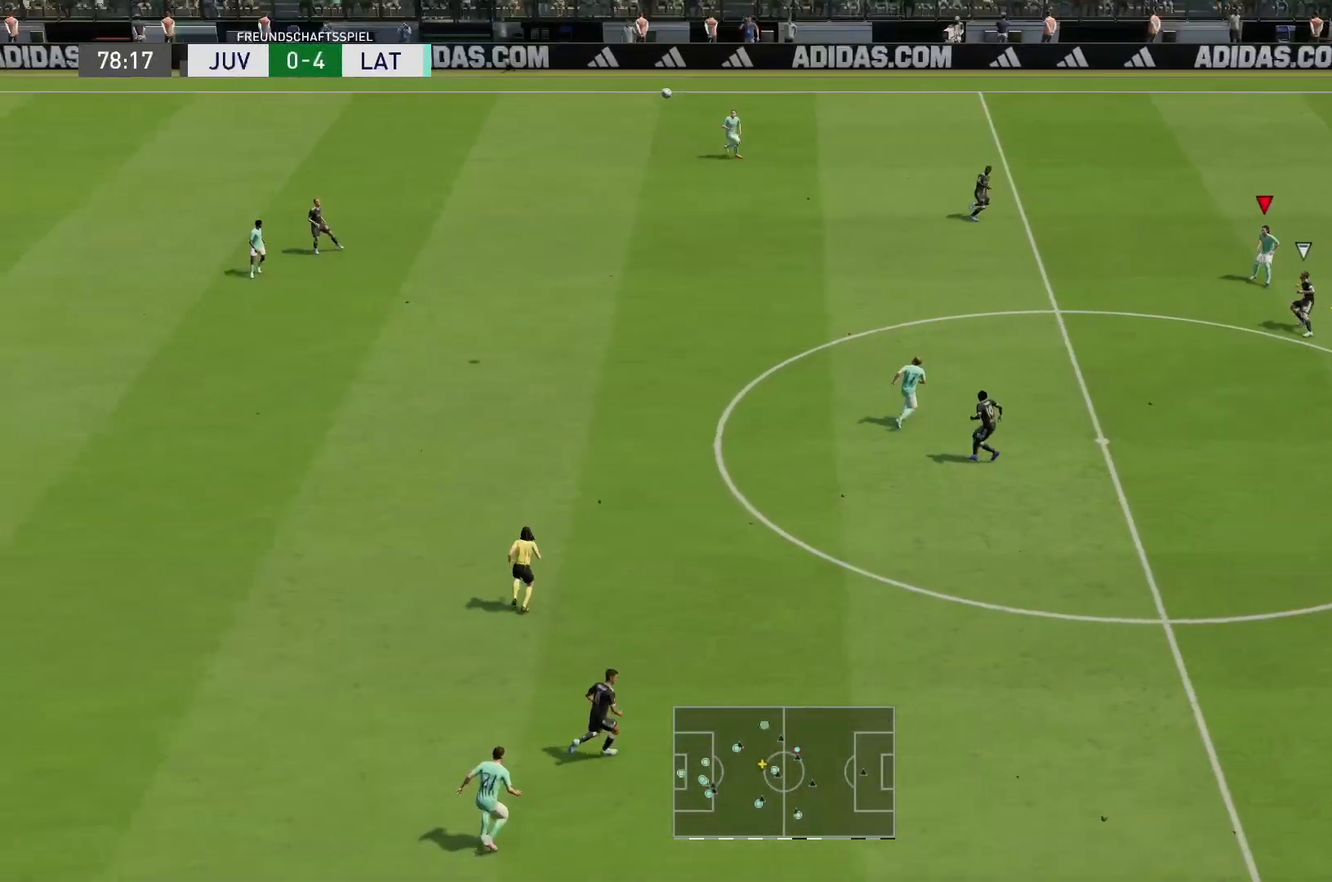
{"dt_ms": 500, "buttons": ["CROSS", "R2"], "left_stick": "down", "right_stick": "center", "events": [[133, "left_stick", "down-left"], [400, "CROSS", "down"], [433, "left_stick", "down"]]}
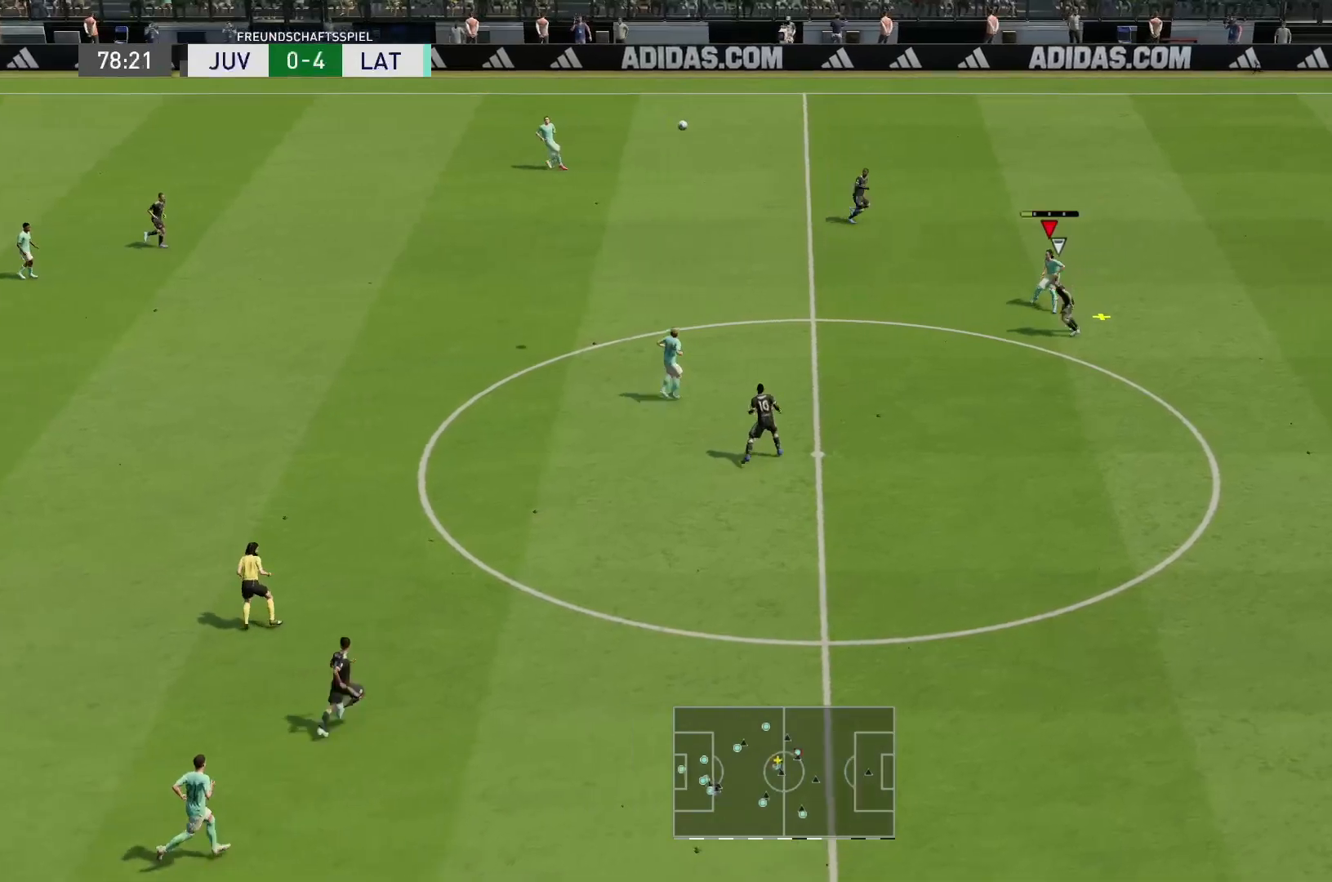
{"dt_ms": 500, "buttons": ["R2"], "left_stick": "down-right", "right_stick": "center", "events": [[33, "CROSS", "up"], [300, "left_stick", "down-right"]]}
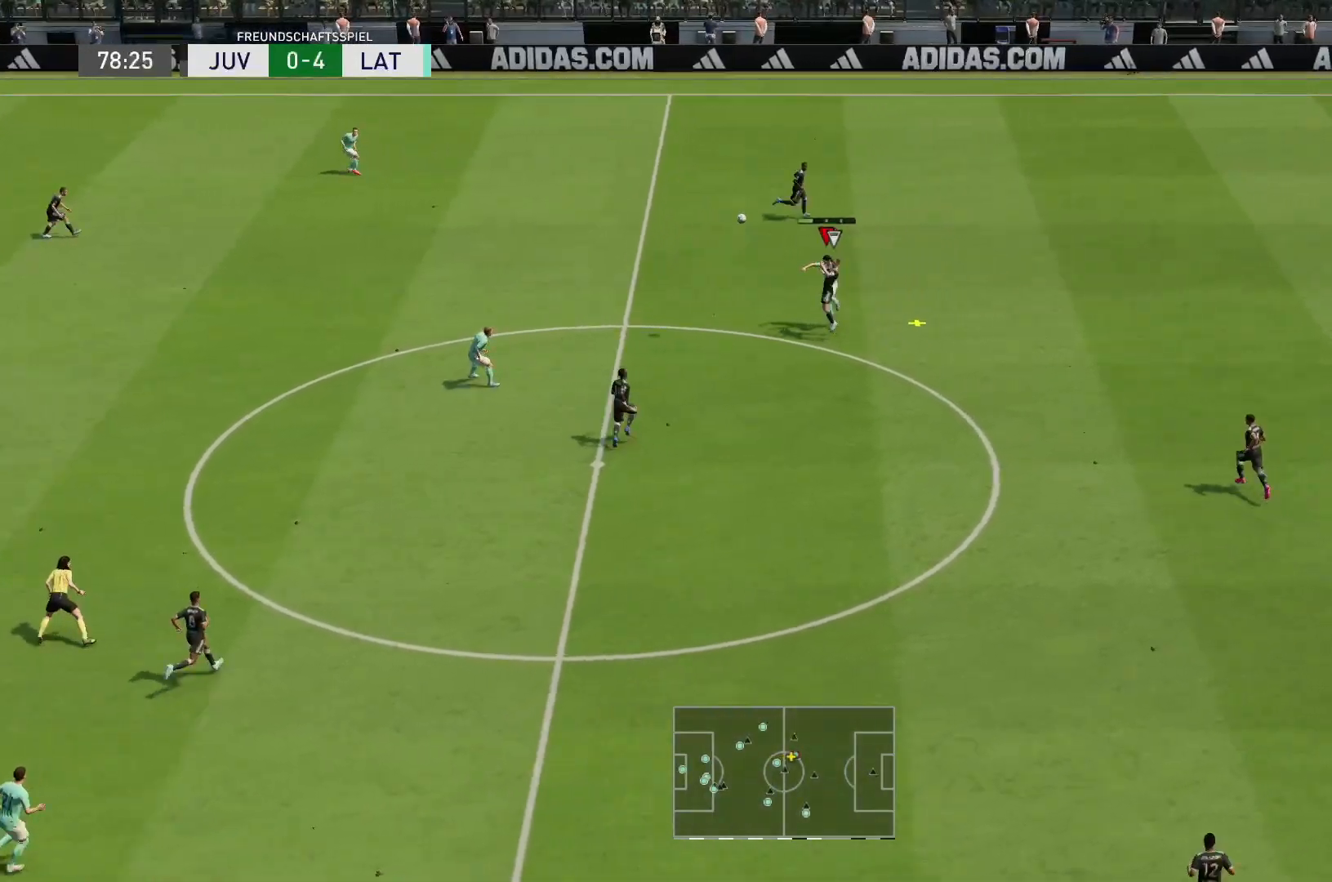
{"dt_ms": 500, "buttons": ["R2"], "left_stick": "down-right", "right_stick": "center", "events": []}
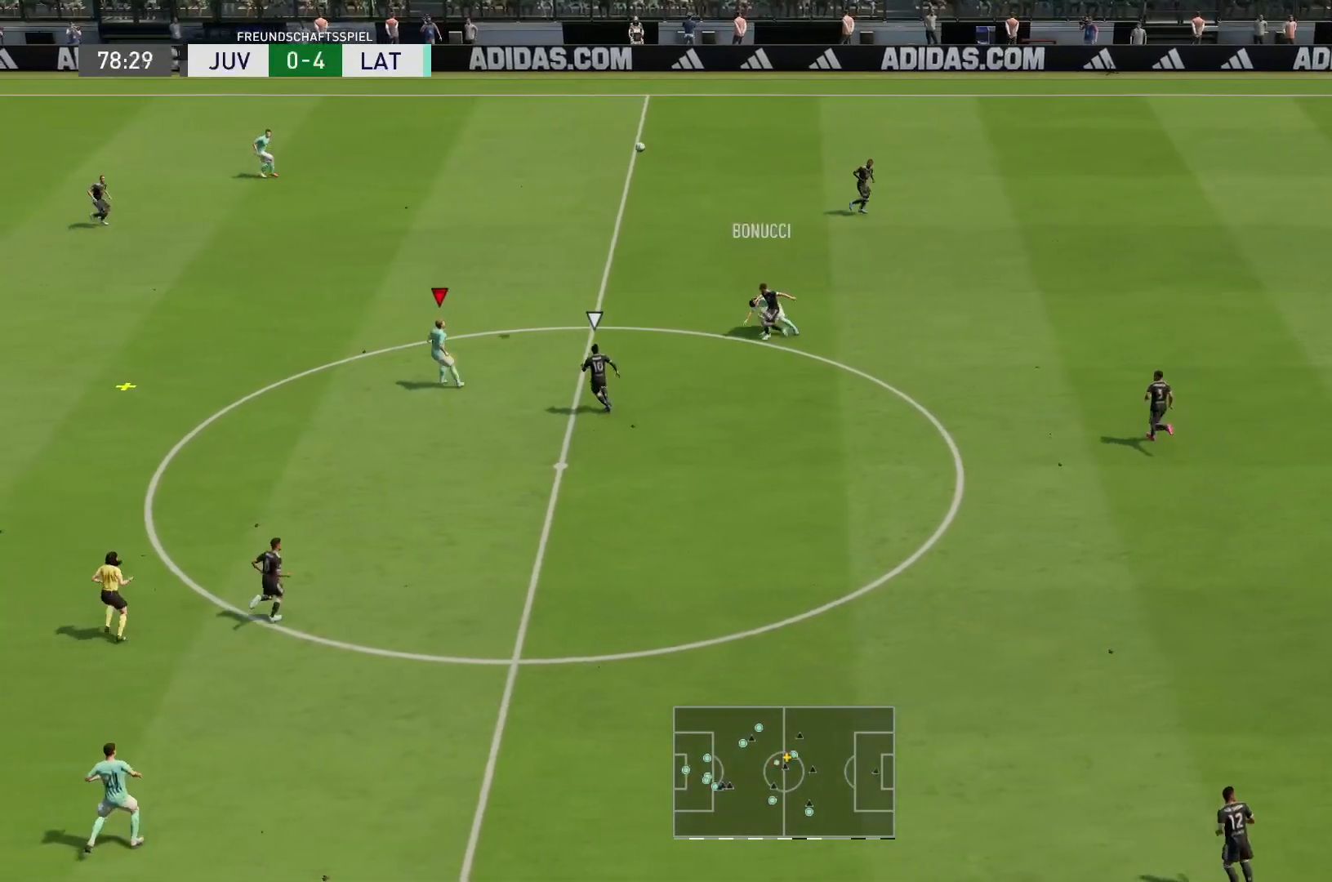
{"dt_ms": 500, "buttons": ["R2"], "left_stick": "up-right", "right_stick": "center", "events": [[33, "left_stick", "right"], [183, "left_stick", "up-right"]]}